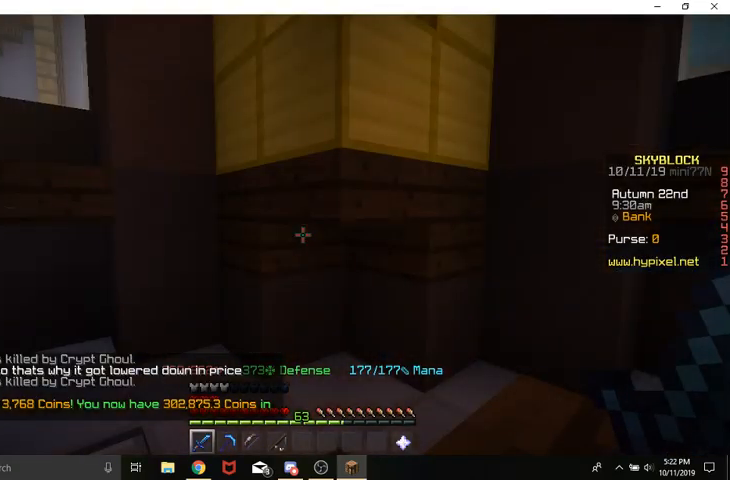
Gameplay with keyboard and mouse; each line is a JSON object with the keys and mouse buttons held at the frame after it. "events" lists presses ("down") and releases ("up") of "a", "d", "s", "space", "w", "mouse_left" and "mouse_right" between this image and that frame as [ms after this image, input, new state], when the widget could be followed in between. "mouse_left", "mouse_right" = the "left", "right" buttons of the "mouse" list. No other keys are recorded. Fast repeated clicks can show as one long hold. Mouse movement is not recorded.
{"keys": ["w"], "mouse": [], "events": [[400, "w", "down"]]}
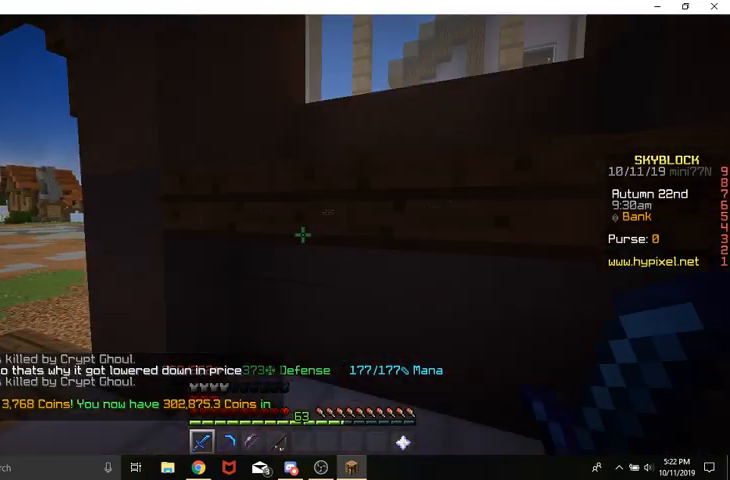
{"keys": ["a", "w"], "mouse": [], "events": [[300, "a", "down"]]}
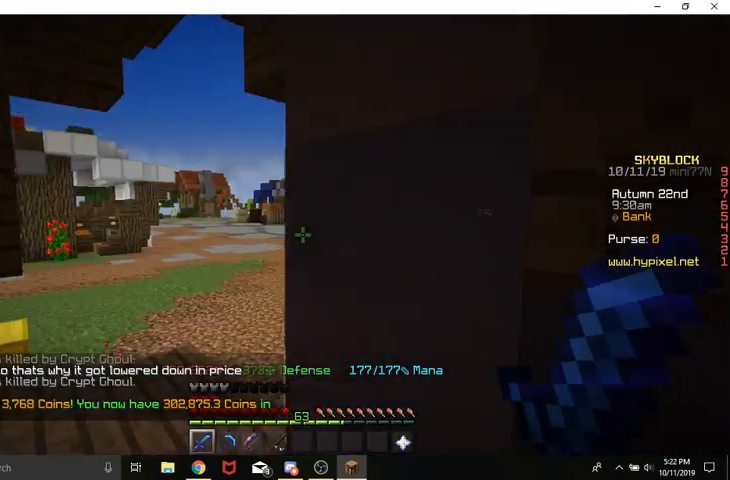
{"keys": ["w"], "mouse": [], "events": [[267, "a", "up"], [433, "w", "up"], [467, "w", "down"]]}
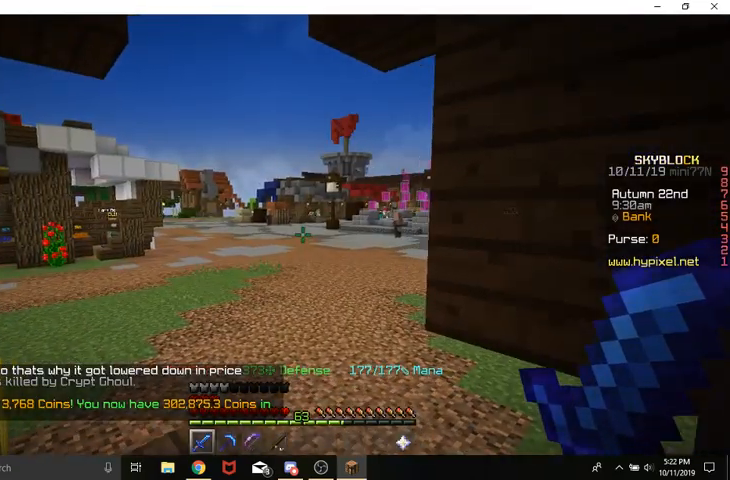
{"keys": ["w"], "mouse": [], "events": [[167, "a", "down"], [400, "a", "up"]]}
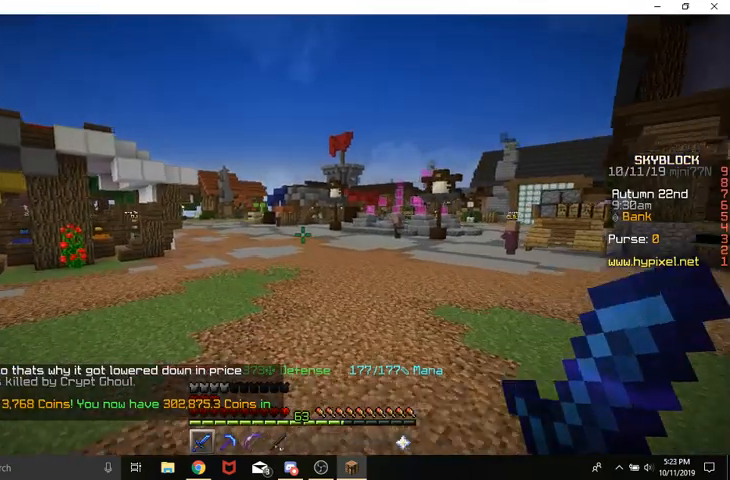
{"keys": ["d", "space", "w"], "mouse": [], "events": [[67, "space", "down"], [433, "d", "down"]]}
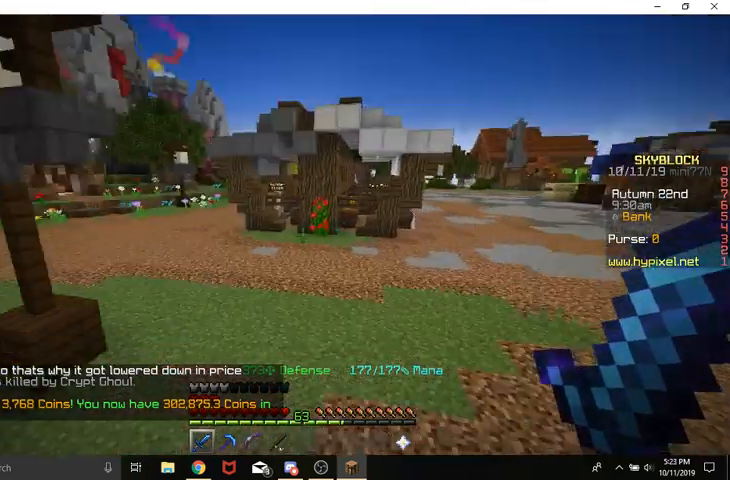
{"keys": ["d", "space", "w"], "mouse": [], "events": []}
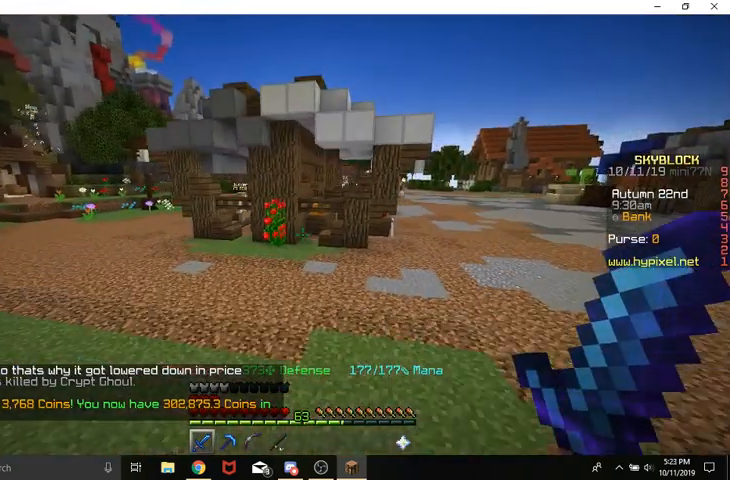
{"keys": ["d", "space", "w"], "mouse": [], "events": []}
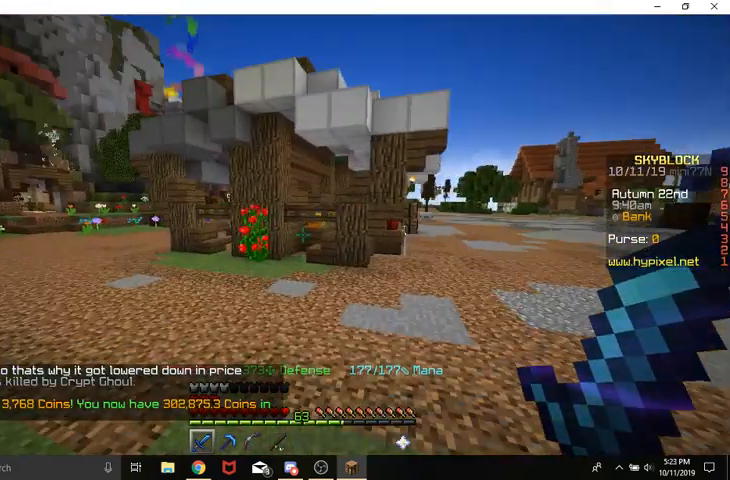
{"keys": ["a", "space", "w"], "mouse": [], "events": [[167, "d", "up"], [267, "a", "down"]]}
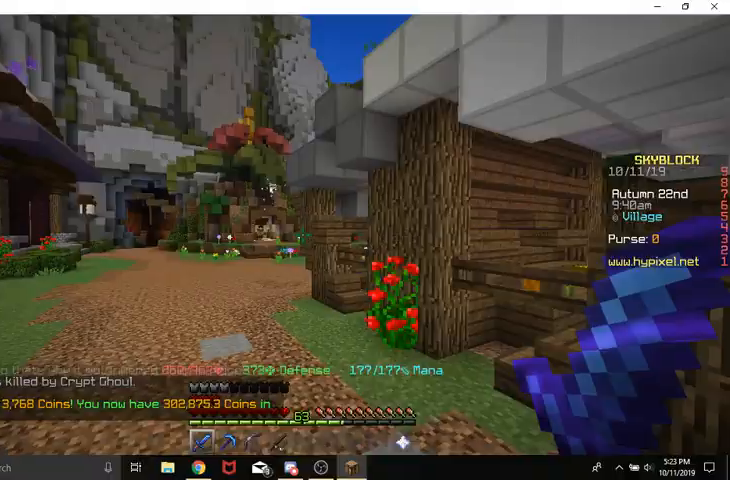
{"keys": ["a", "space", "w"], "mouse": [], "events": []}
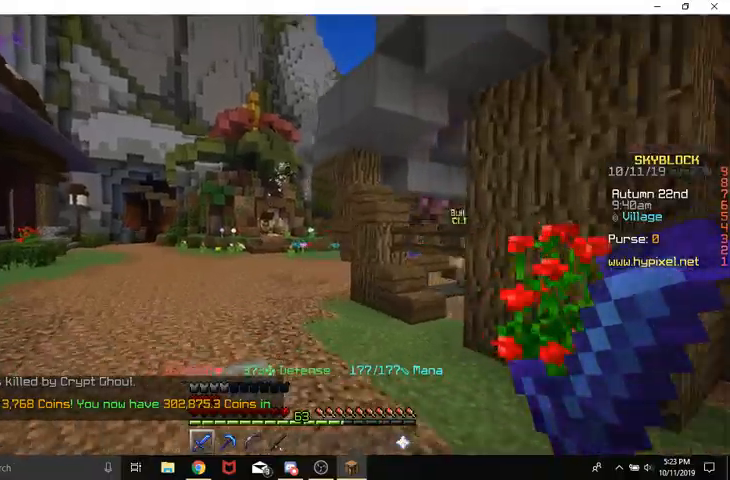
{"keys": ["space", "w"], "mouse": [], "events": [[67, "a", "up"]]}
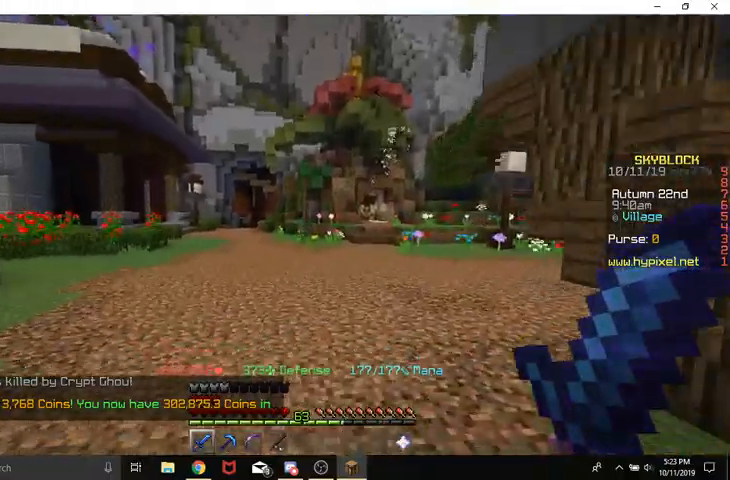
{"keys": ["d", "space", "w"], "mouse": [], "events": [[433, "d", "down"]]}
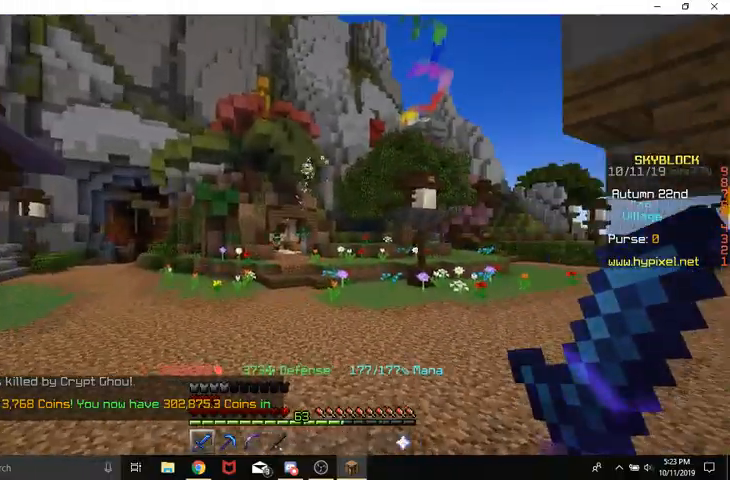
{"keys": ["d", "space", "w"], "mouse": [], "events": []}
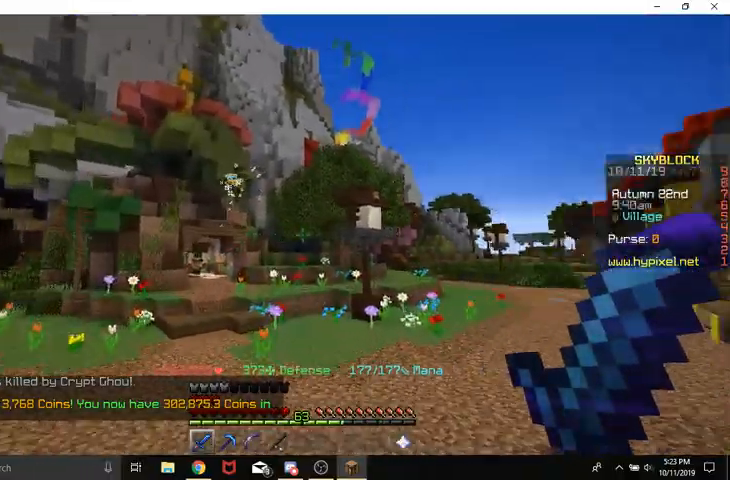
{"keys": ["d", "space", "w"], "mouse": [], "events": []}
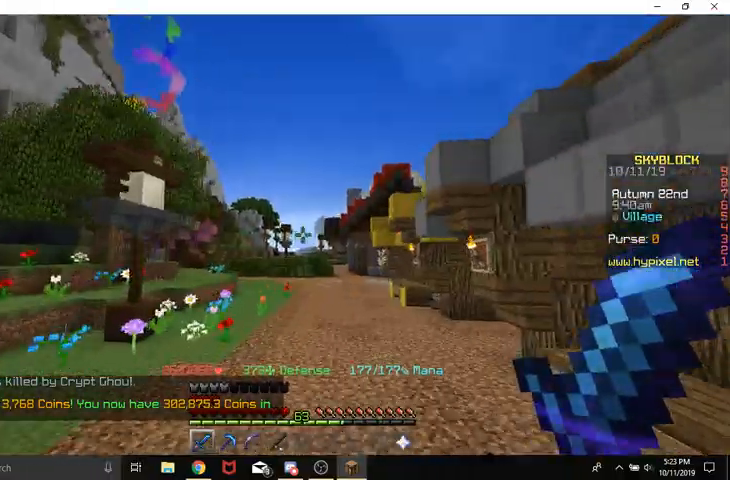
{"keys": ["space", "w"], "mouse": [], "events": [[333, "d", "up"]]}
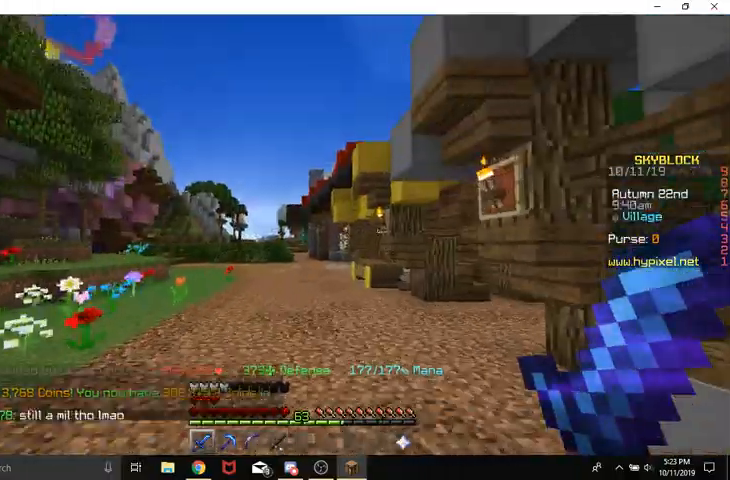
{"keys": ["space", "w"], "mouse": [], "events": [[200, "mouse_right", "down"], [467, "mouse_right", "up"]]}
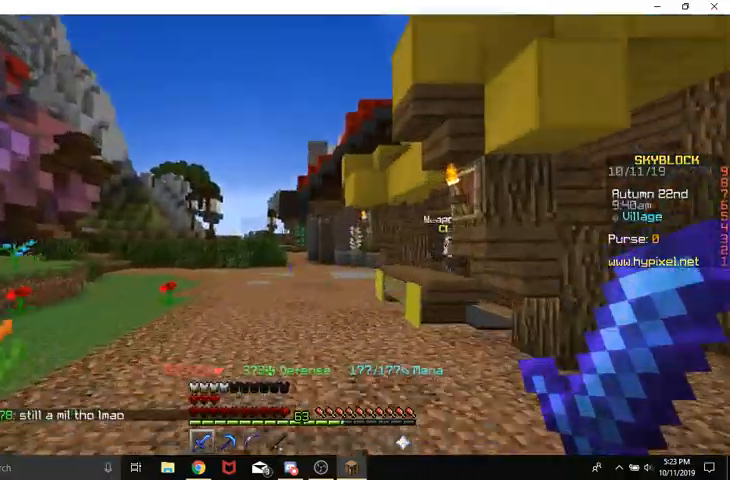
{"keys": [], "mouse": [], "events": [[133, "mouse_left", "down"], [200, "mouse_right", "down"], [267, "mouse_left", "up"], [267, "mouse_right", "up"], [467, "space", "up"], [467, "w", "up"]]}
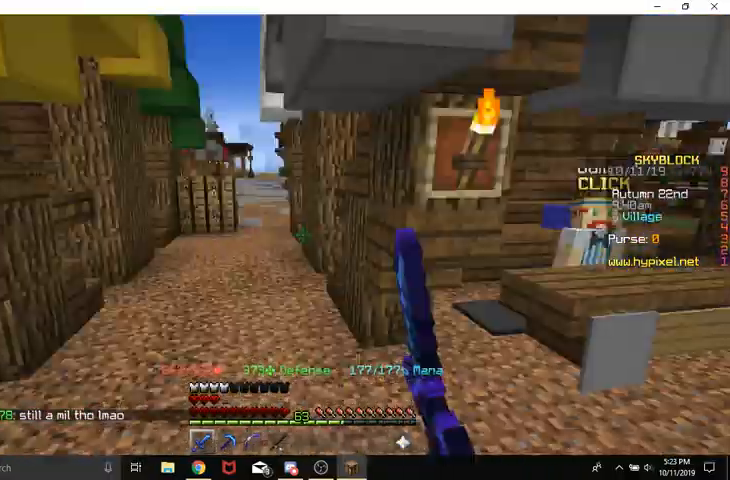
{"keys": [], "mouse": [], "events": [[267, "w", "down"], [400, "w", "up"]]}
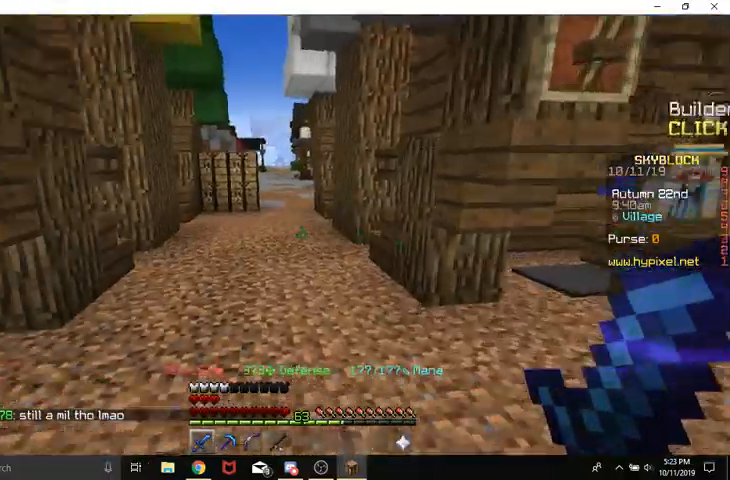
{"keys": ["space", "w"], "mouse": [], "events": [[33, "w", "down"], [267, "space", "down"]]}
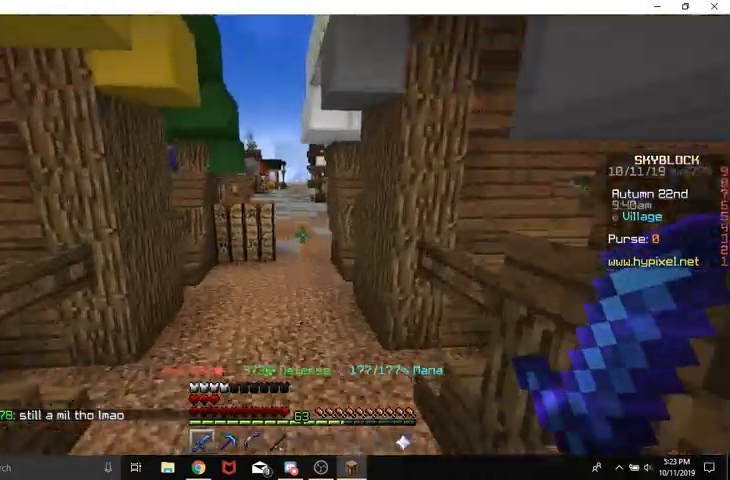
{"keys": ["space", "w"], "mouse": [], "events": []}
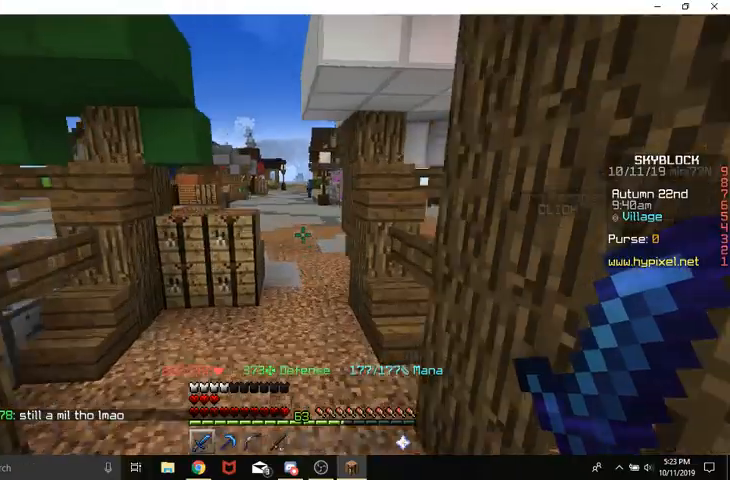
{"keys": ["space", "w"], "mouse": [], "events": []}
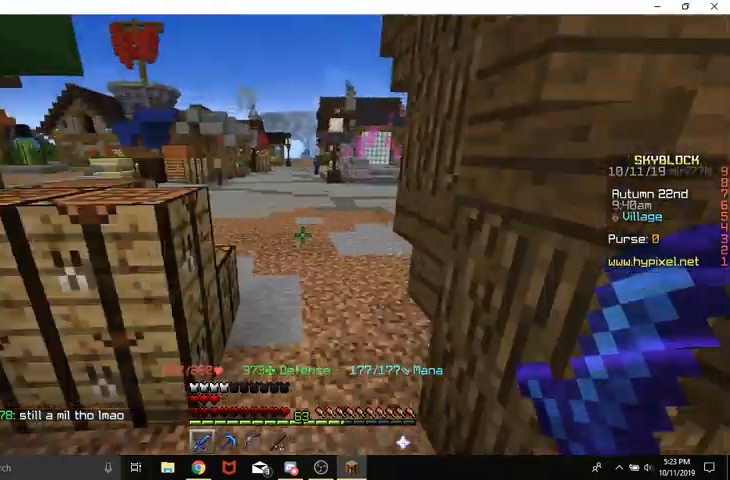
{"keys": ["space", "w"], "mouse": [], "events": []}
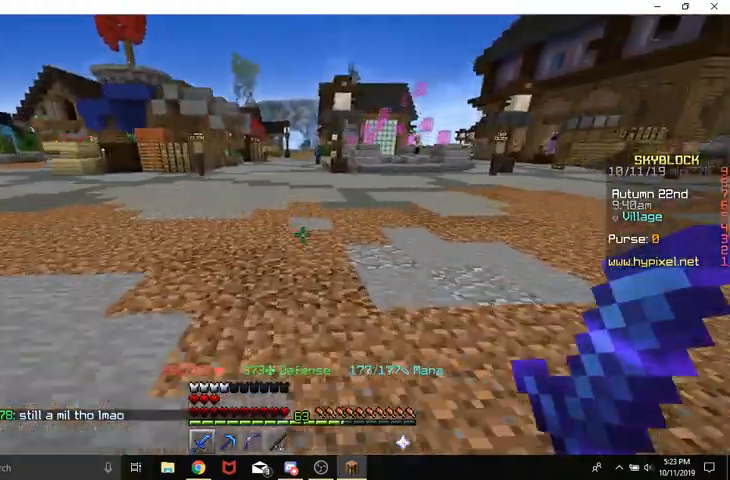
{"keys": ["a", "space", "w"], "mouse": [], "events": [[100, "a", "down"]]}
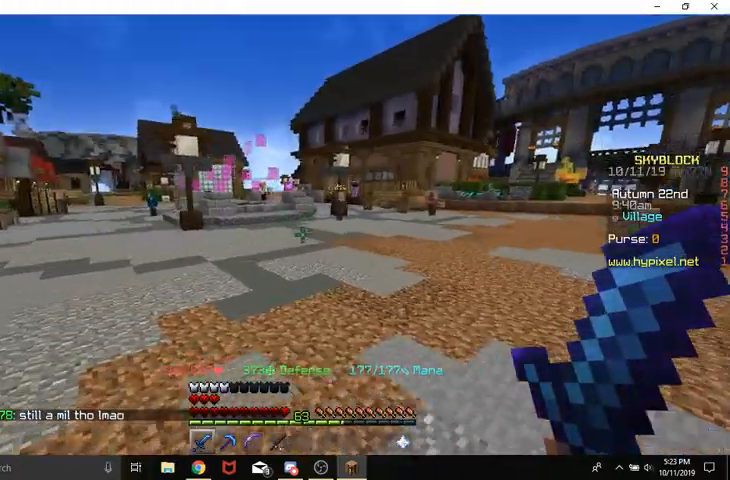
{"keys": ["a", "space", "w"], "mouse": [], "events": [[300, "w", "up"], [500, "w", "down"]]}
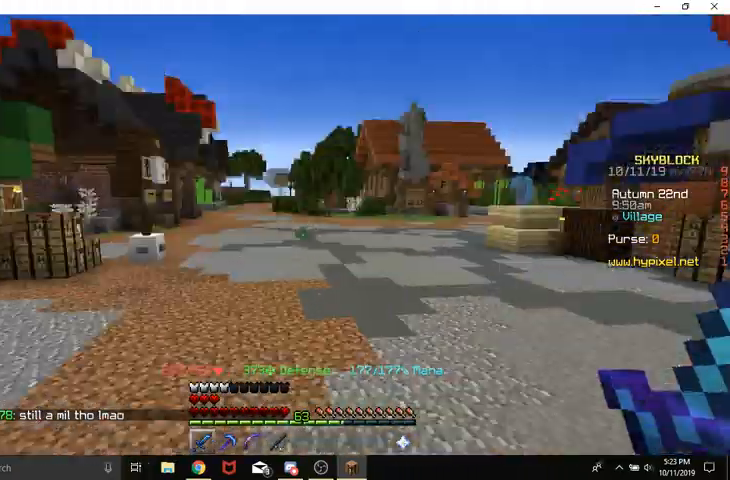
{"keys": ["d", "space", "w"], "mouse": [], "events": [[100, "d", "down"], [167, "a", "up"]]}
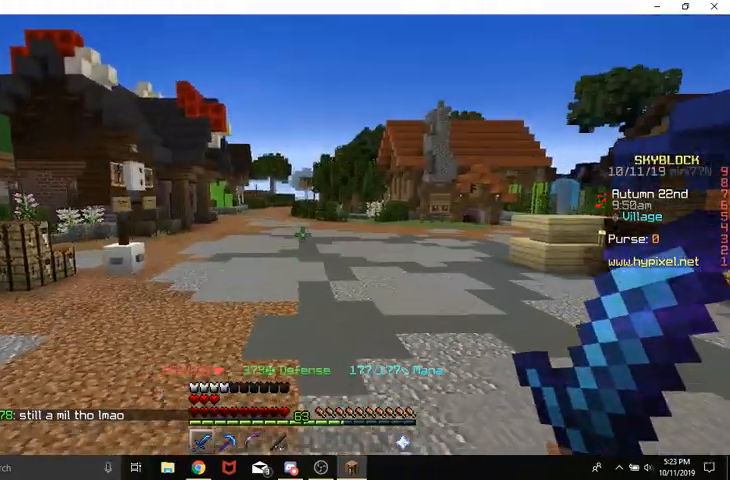
{"keys": ["a", "space", "w"], "mouse": [], "events": [[467, "a", "down"], [467, "d", "up"]]}